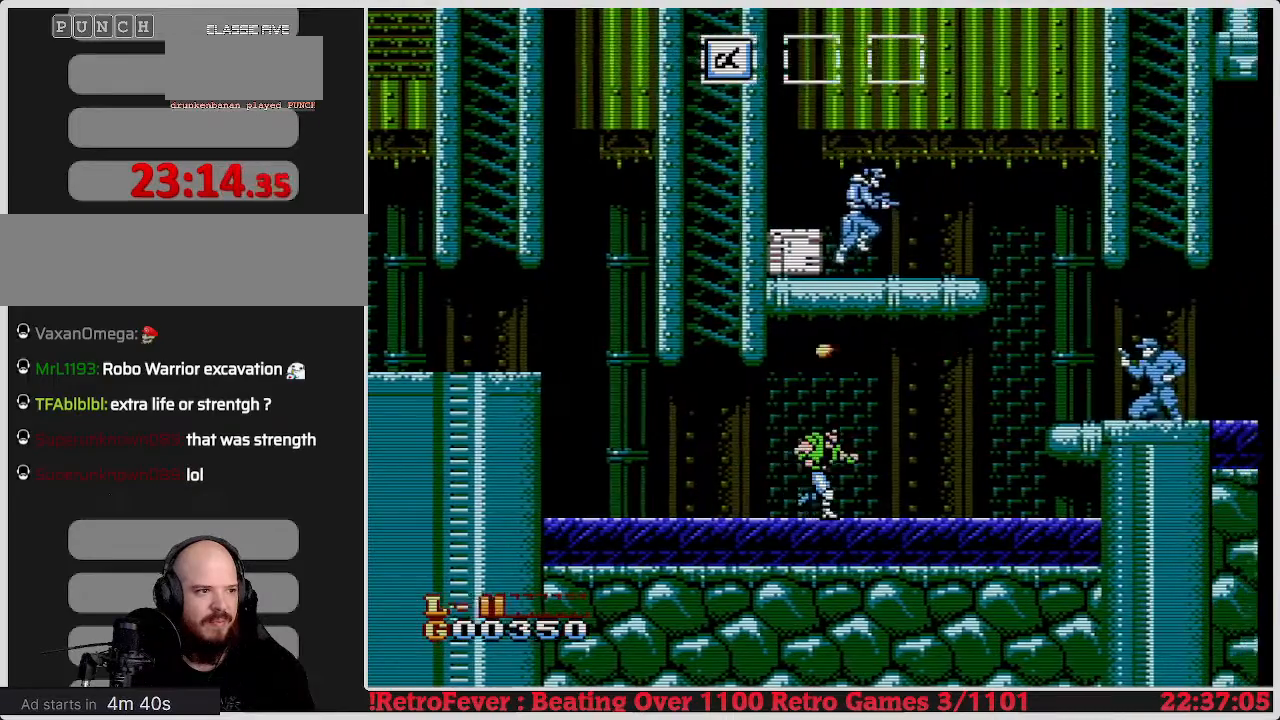
Gameplay with a controller (Nintendo layout); each line is a JSON object with the inputs held at the frame after it. "events" lists button and stick changes between this image and that frame as [ms after this image, input, new state], when the widget could be followed in between. Not read: L3 R3.
{"buttons": [], "events": [[317, "DPAD_RIGHT", "up"]]}
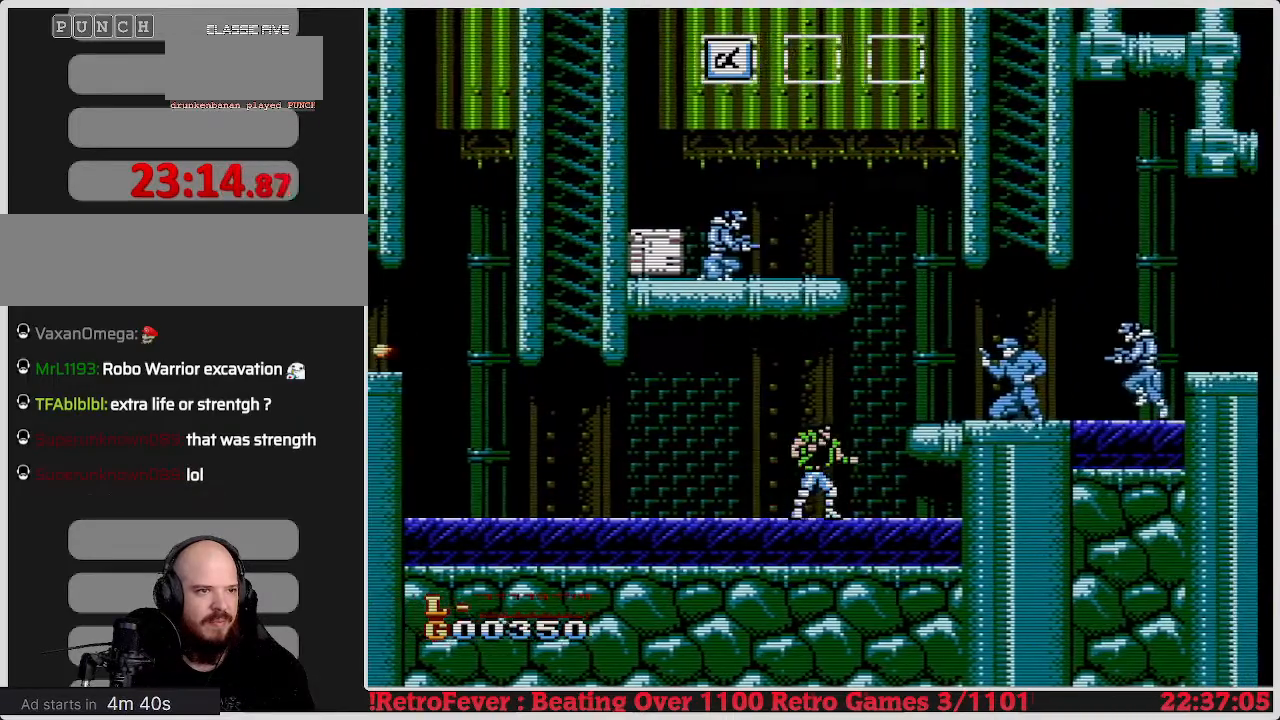
{"buttons": [], "events": []}
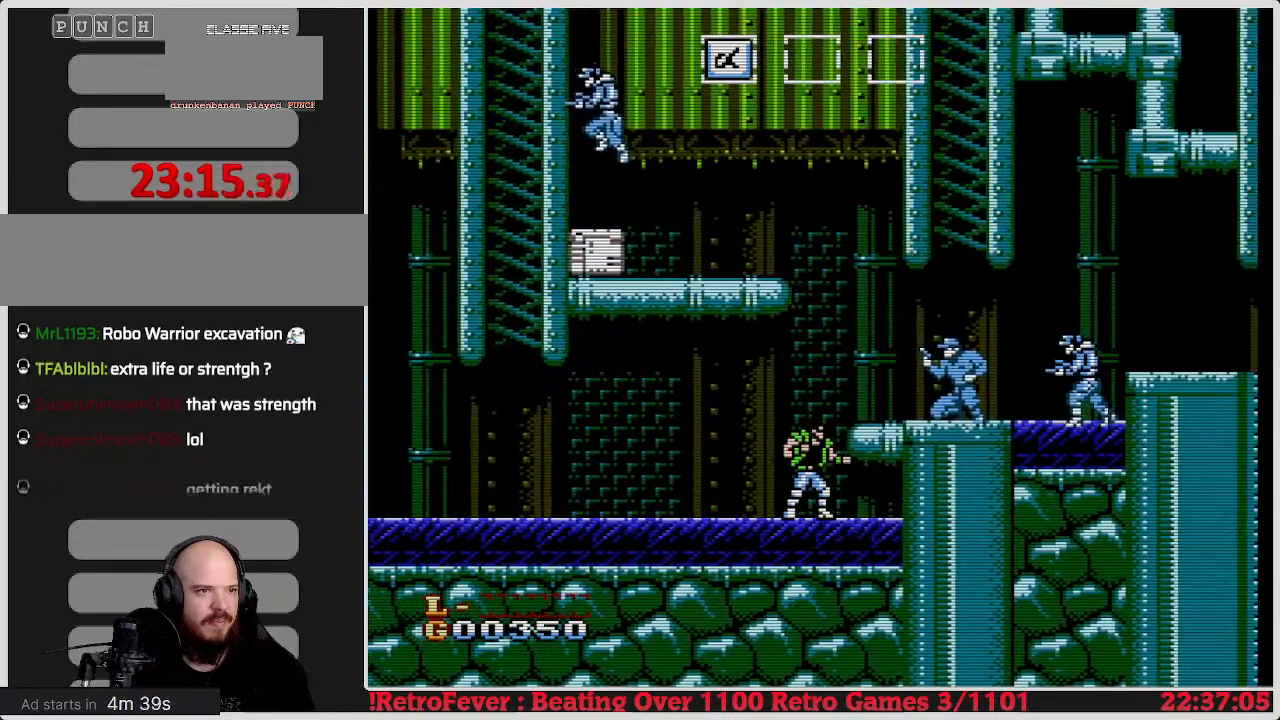
{"buttons": [], "events": []}
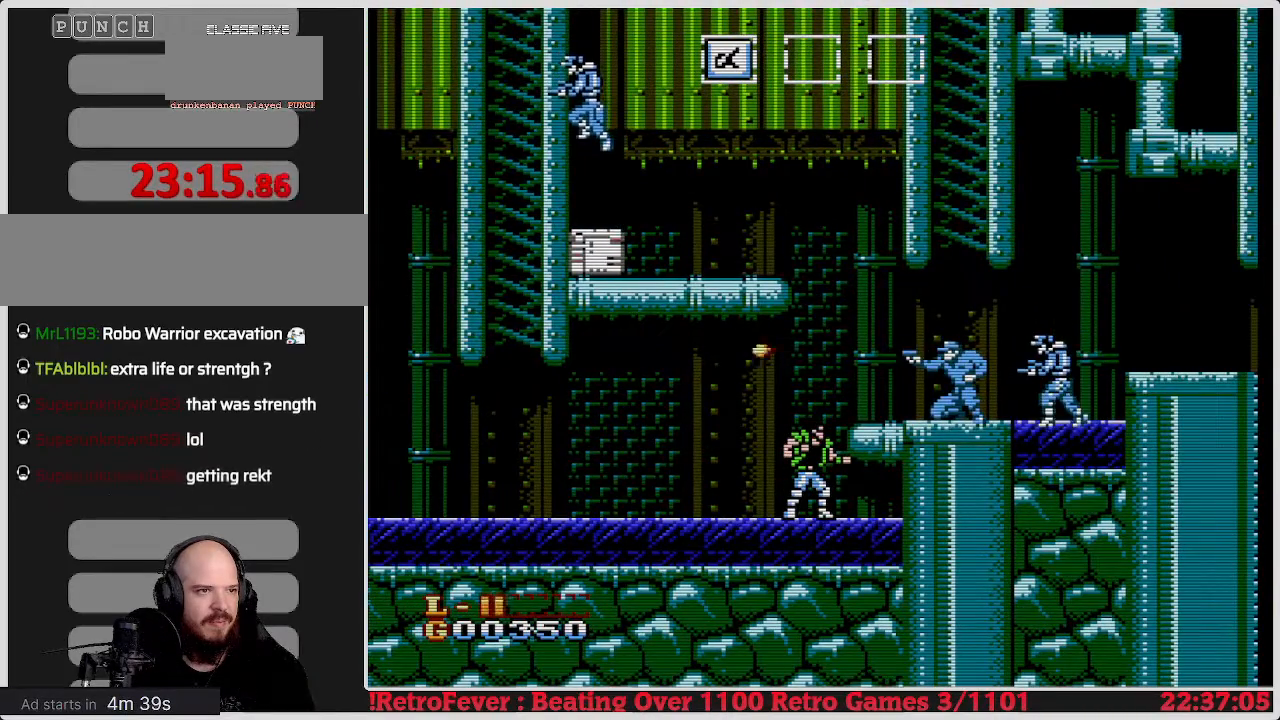
{"buttons": ["DPAD_RIGHT"], "events": [[317, "A", "down"], [467, "A", "up"], [500, "DPAD_RIGHT", "down"]]}
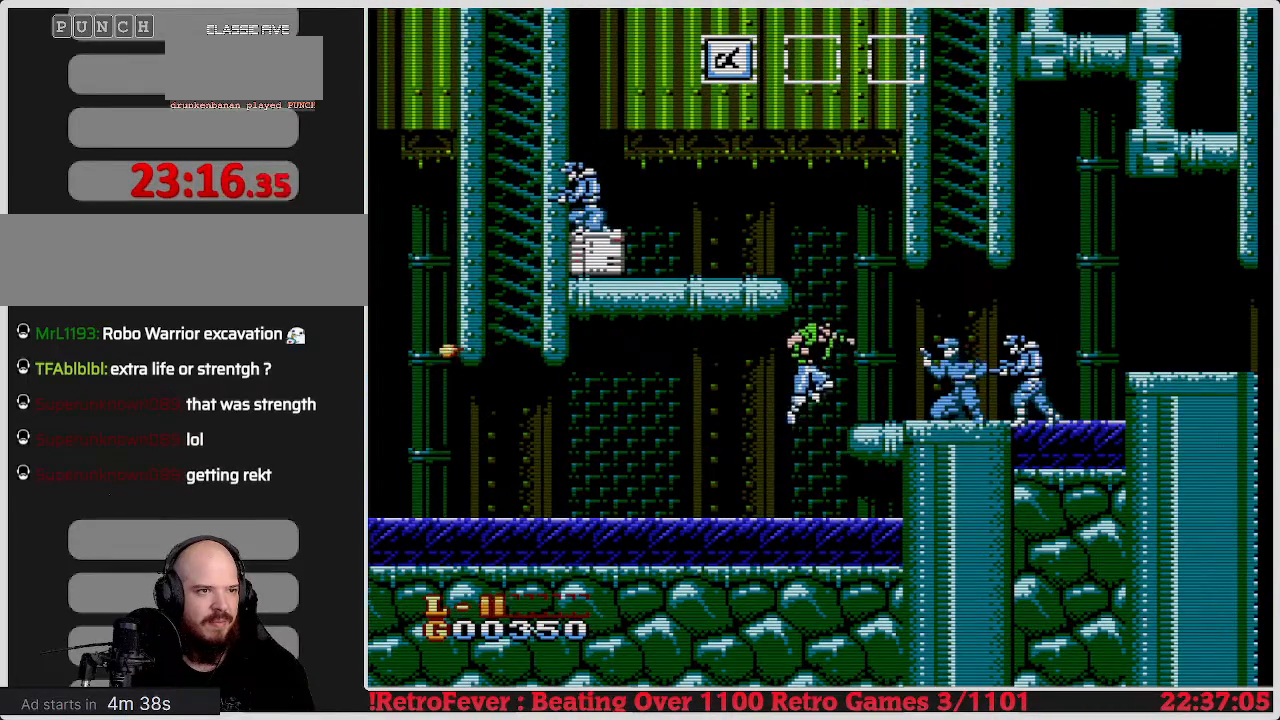
{"buttons": ["B", "DPAD_DOWN"], "events": [[183, "DPAD_RIGHT", "up"], [417, "B", "down"], [483, "DPAD_DOWN", "down"]]}
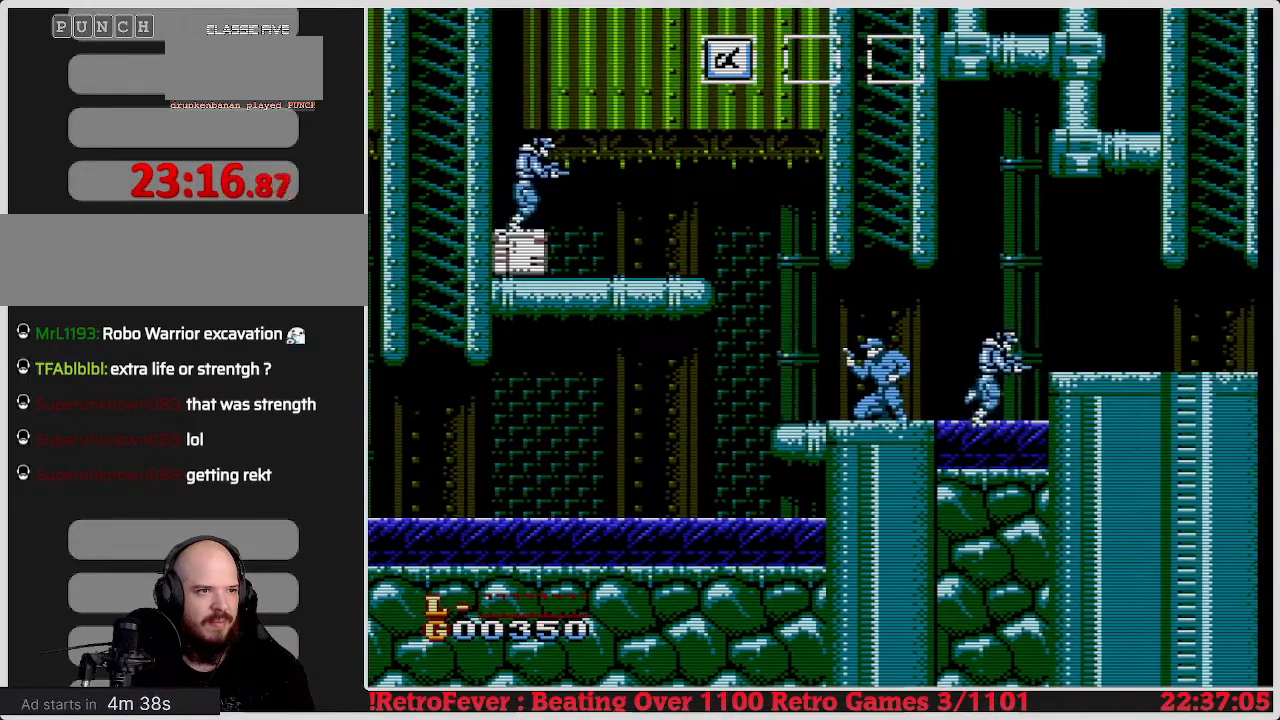
{"buttons": ["DPAD_DOWN"], "events": [[50, "B", "up"], [83, "B", "down"], [183, "B", "up"], [250, "B", "down"], [333, "B", "up"], [400, "B", "down"], [467, "B", "up"]]}
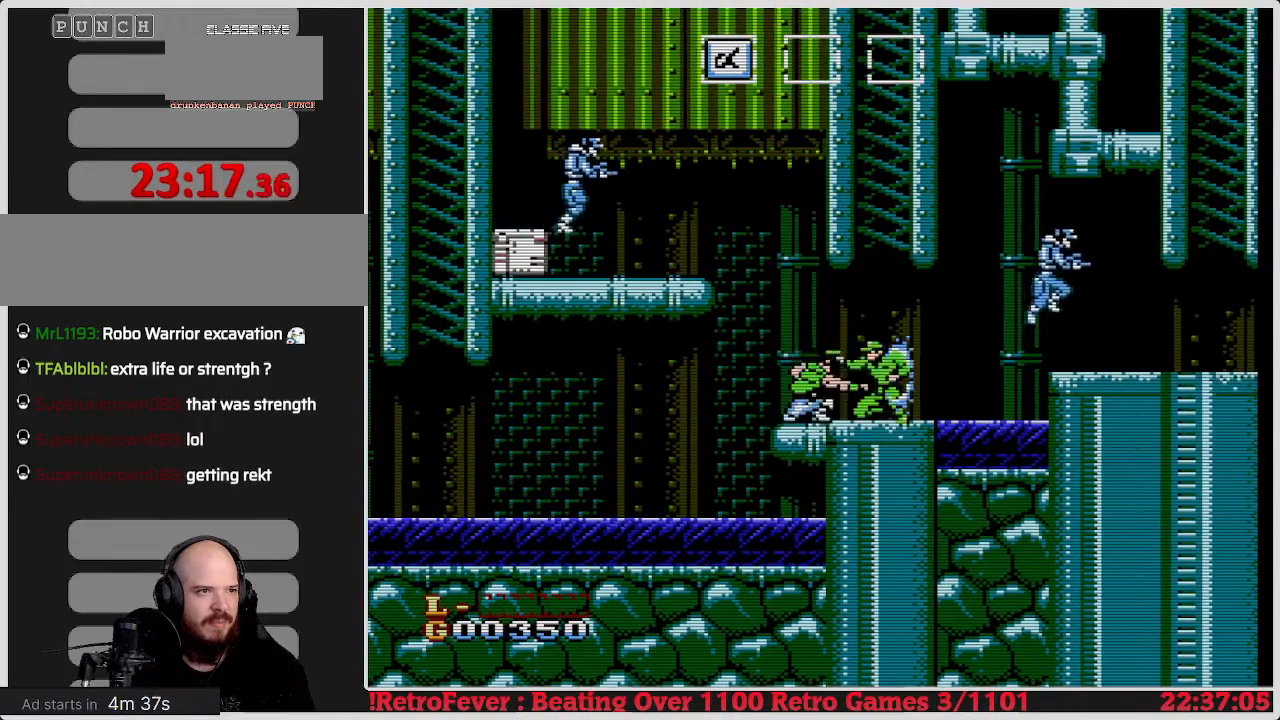
{"buttons": ["B", "DPAD_DOWN"], "events": [[33, "B", "down"], [117, "B", "up"], [167, "B", "down"], [283, "B", "up"], [333, "B", "down"], [400, "B", "up"], [483, "B", "down"]]}
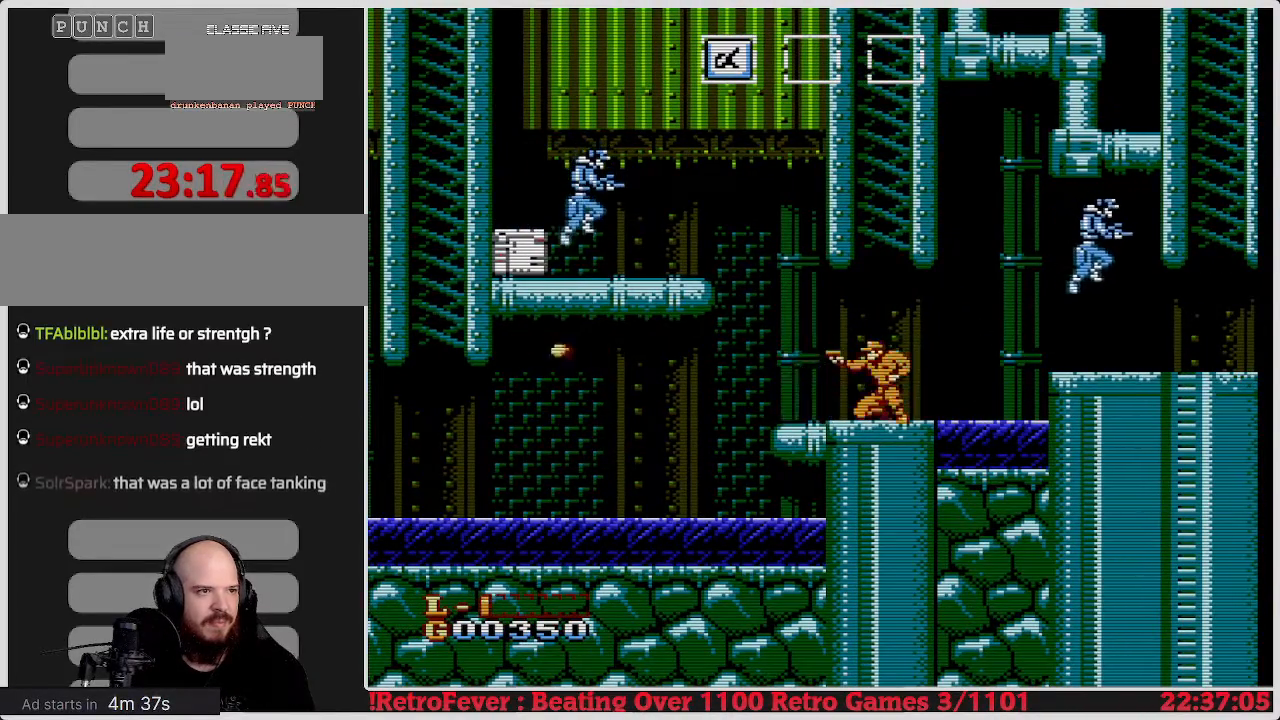
{"buttons": ["DPAD_DOWN"], "events": [[83, "B", "up"], [133, "B", "down"], [250, "B", "up"], [300, "B", "down"], [417, "B", "up"]]}
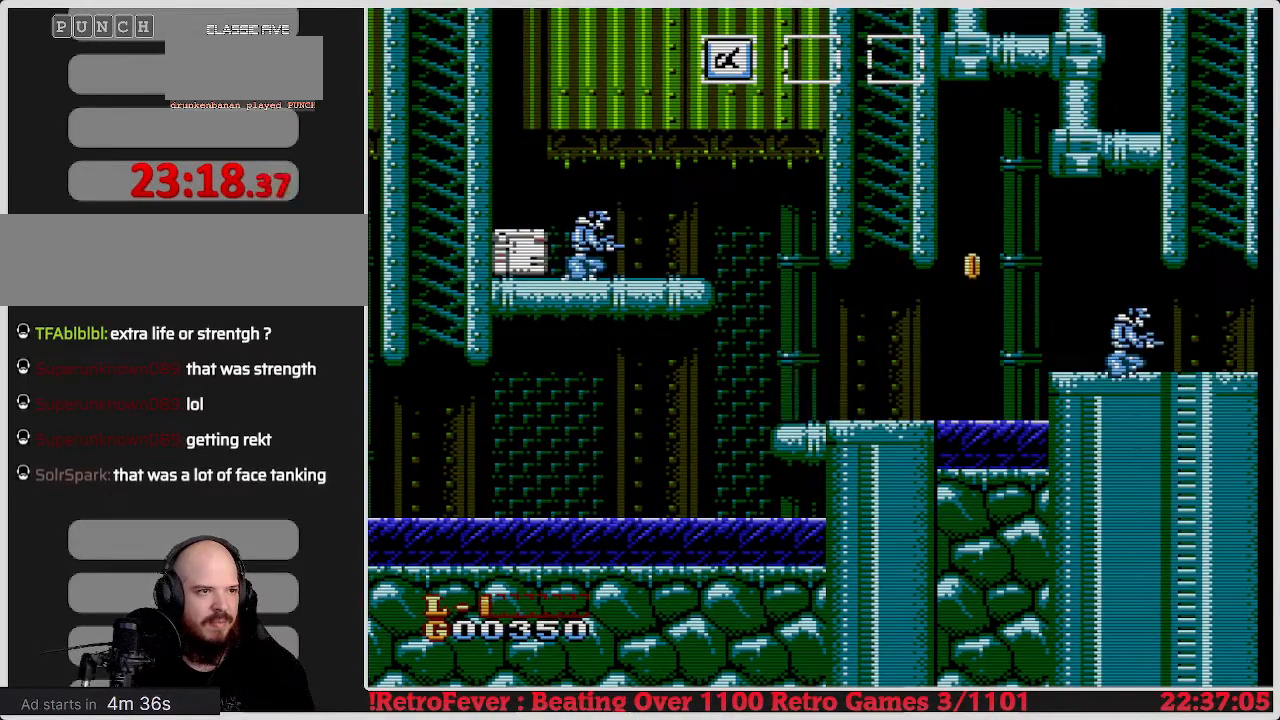
{"buttons": [], "events": [[50, "DPAD_DOWN", "up"]]}
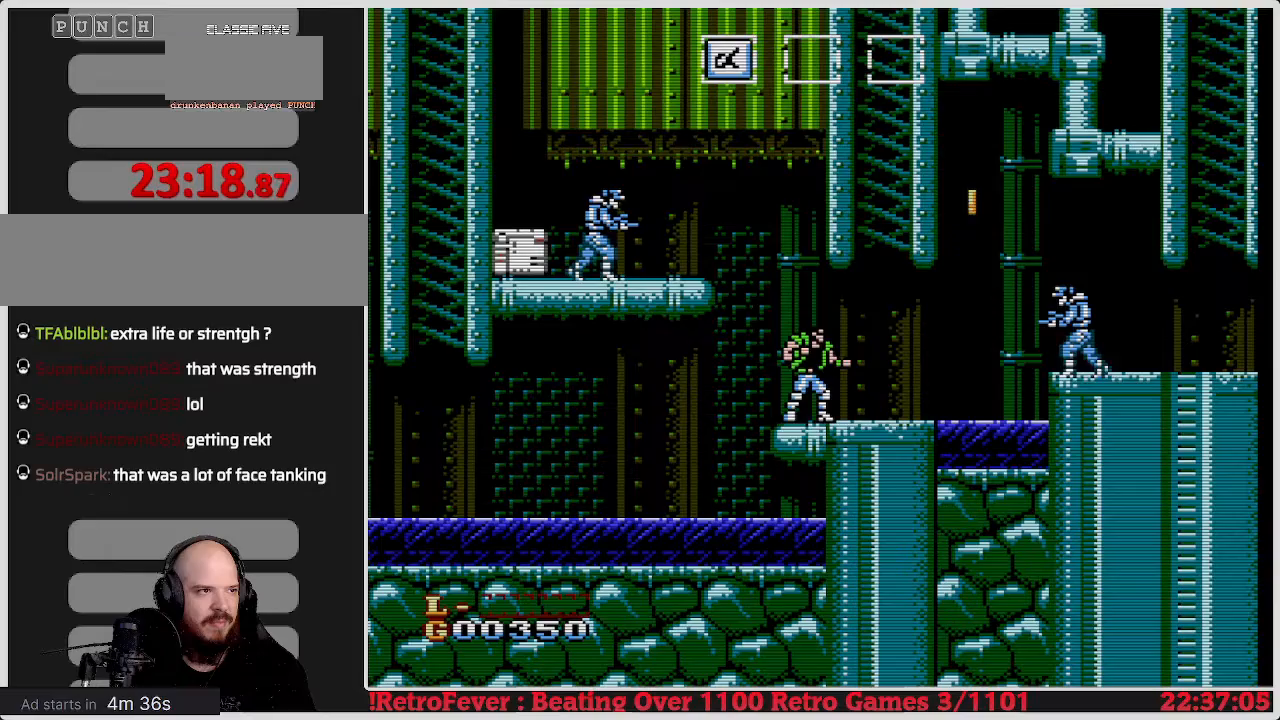
{"buttons": ["DPAD_RIGHT"], "events": [[150, "DPAD_RIGHT", "down"]]}
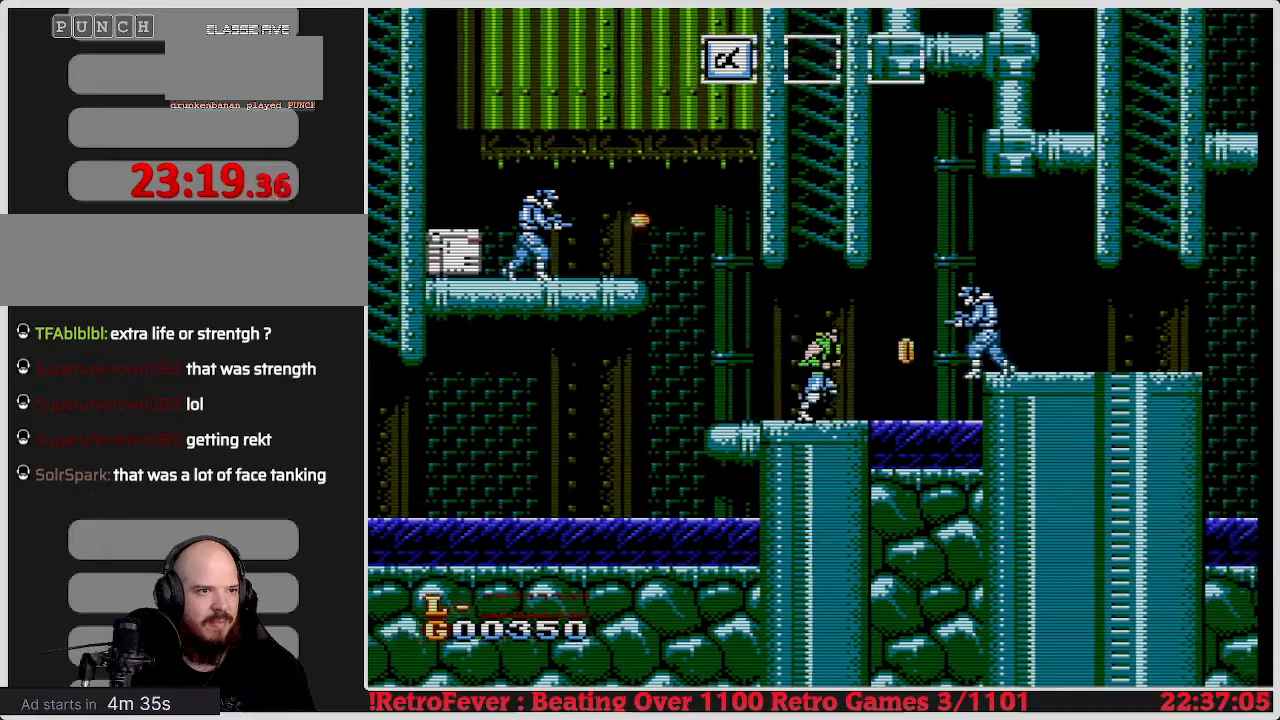
{"buttons": [], "events": [[333, "DPAD_RIGHT", "up"]]}
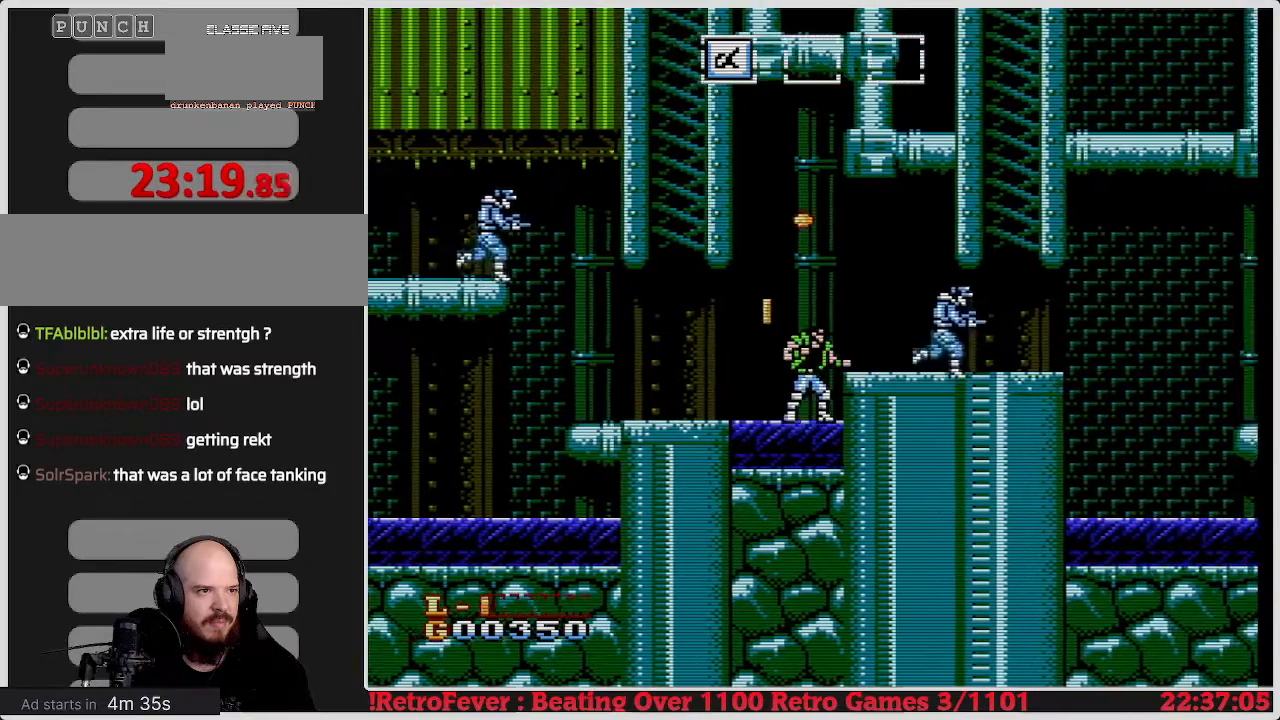
{"buttons": ["DPAD_LEFT"], "events": [[167, "DPAD_LEFT", "down"]]}
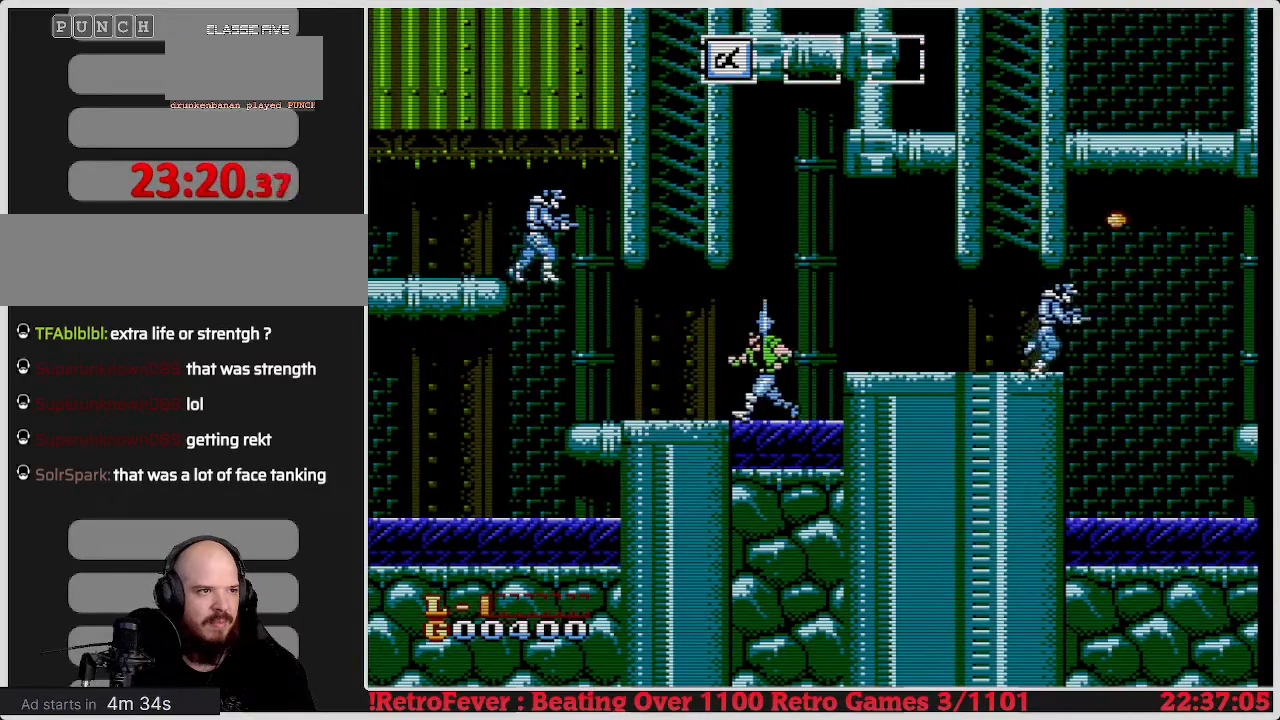
{"buttons": [], "events": [[283, "DPAD_LEFT", "up"]]}
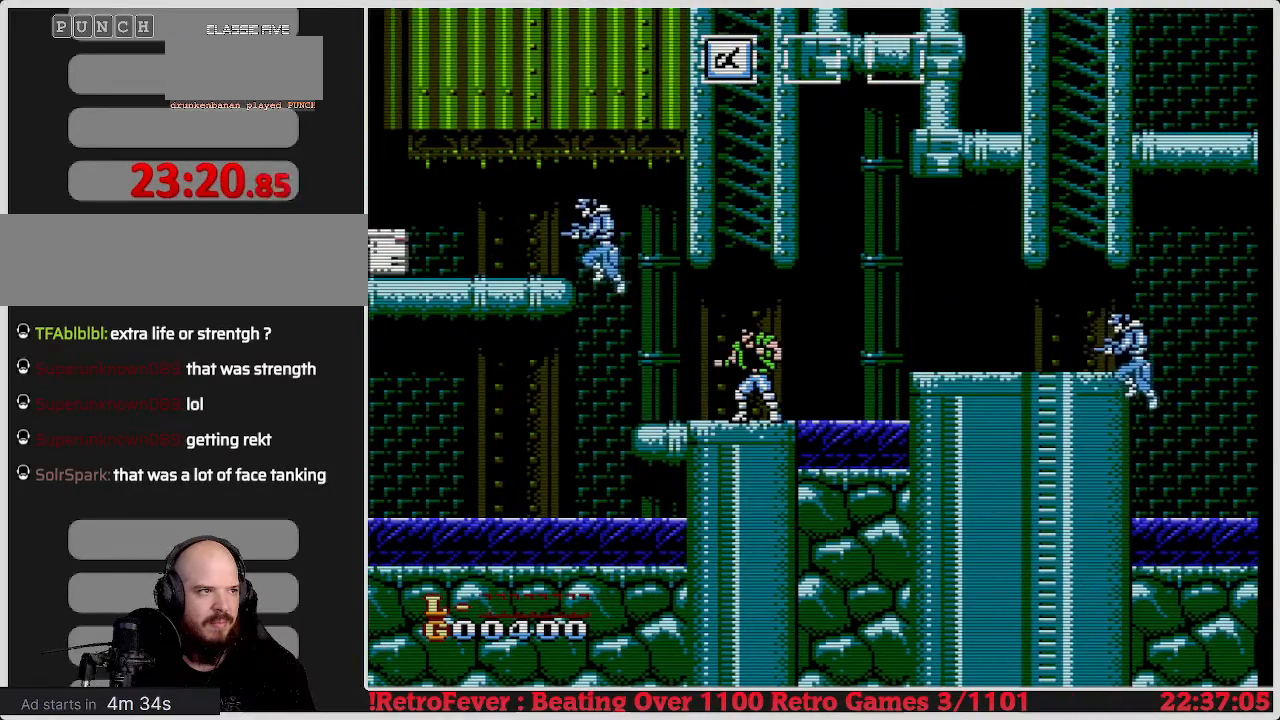
{"buttons": ["DPAD_LEFT"], "events": [[317, "DPAD_LEFT", "down"]]}
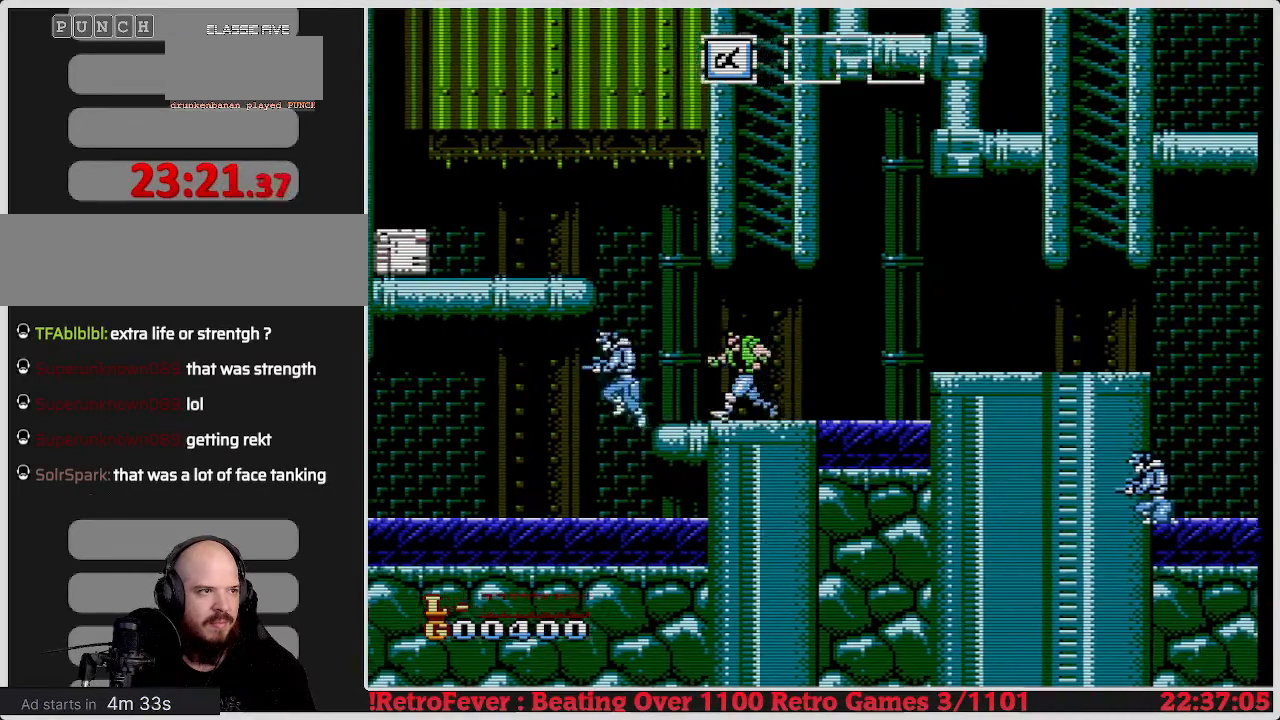
{"buttons": ["A"], "events": [[100, "DPAD_LEFT", "up"], [183, "DPAD_LEFT", "down"], [283, "A", "down"], [417, "DPAD_LEFT", "up"]]}
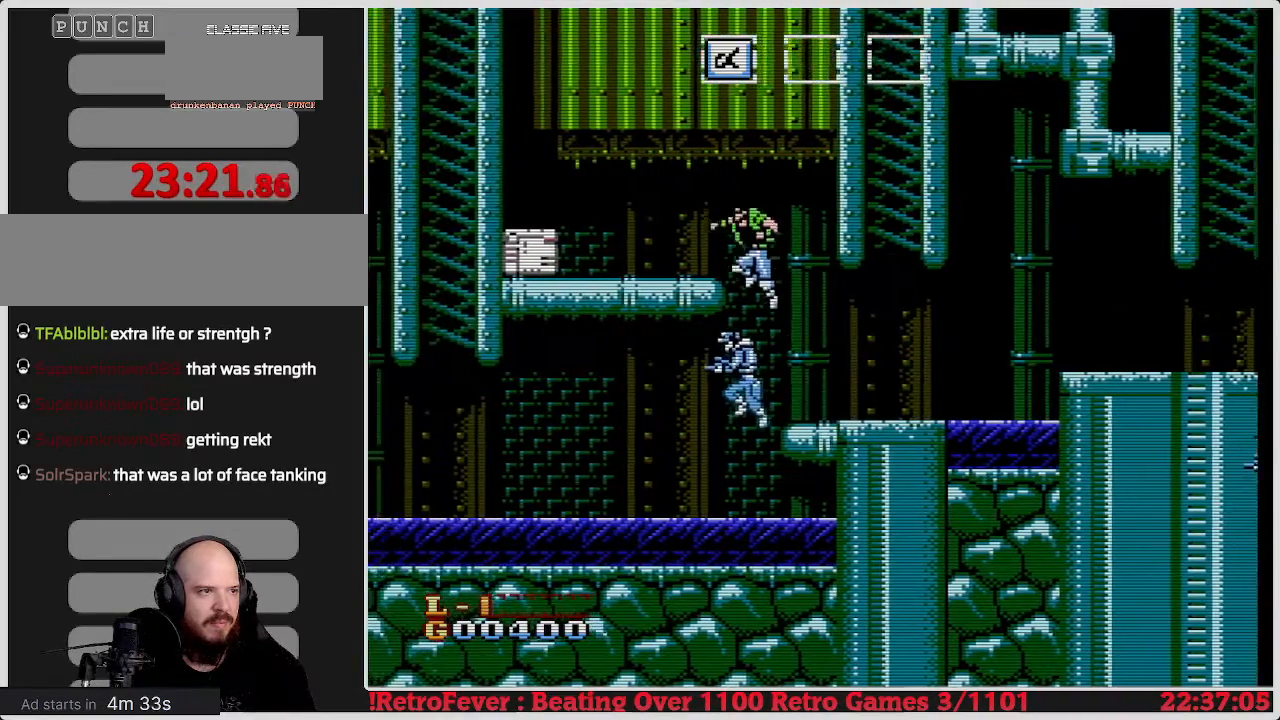
{"buttons": ["DPAD_LEFT"], "events": [[67, "DPAD_LEFT", "down"], [383, "A", "up"]]}
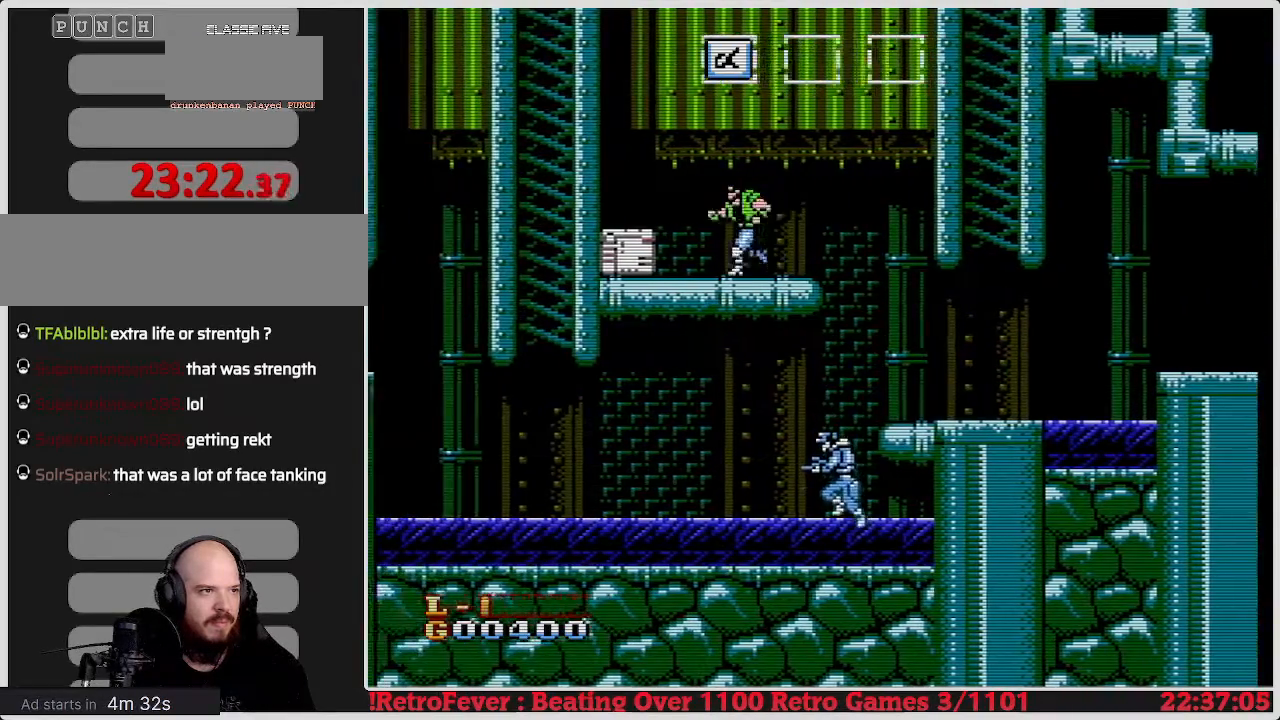
{"buttons": ["DPAD_DOWN"], "events": [[200, "DPAD_DOWN", "down"], [200, "DPAD_LEFT", "up"], [300, "B", "down"], [467, "B", "up"]]}
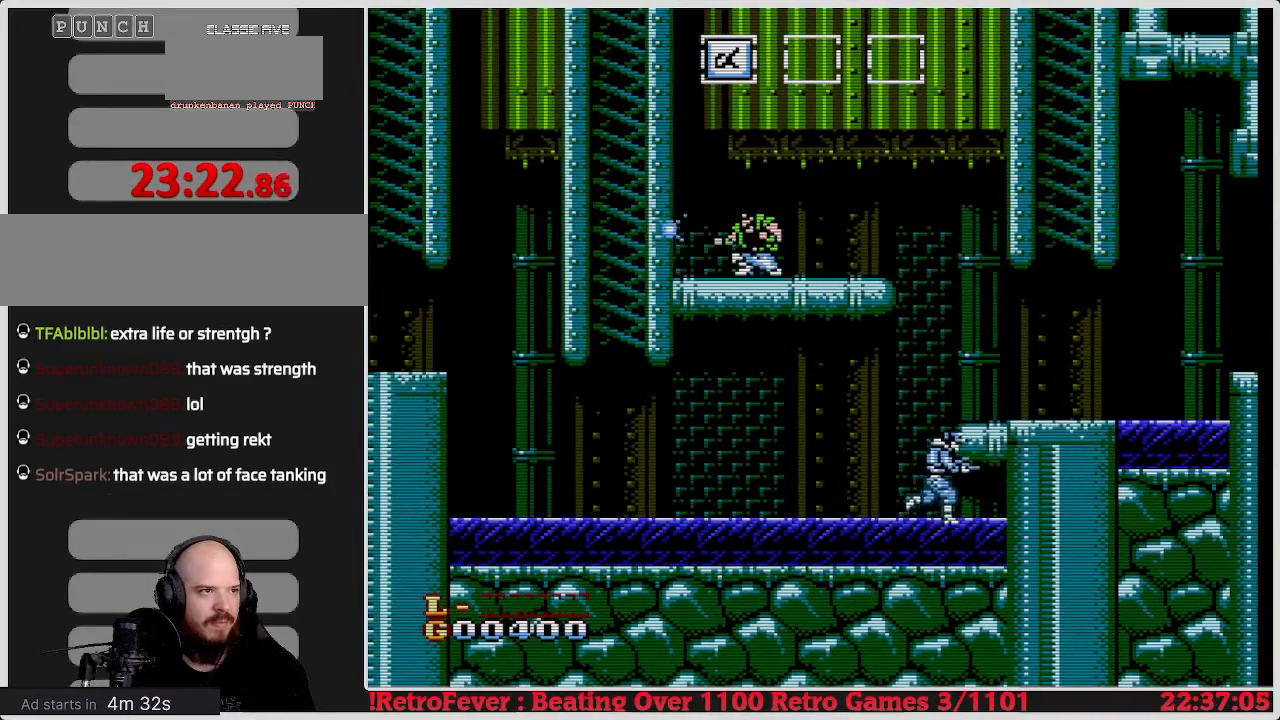
{"buttons": [], "events": [[117, "DPAD_DOWN", "up"]]}
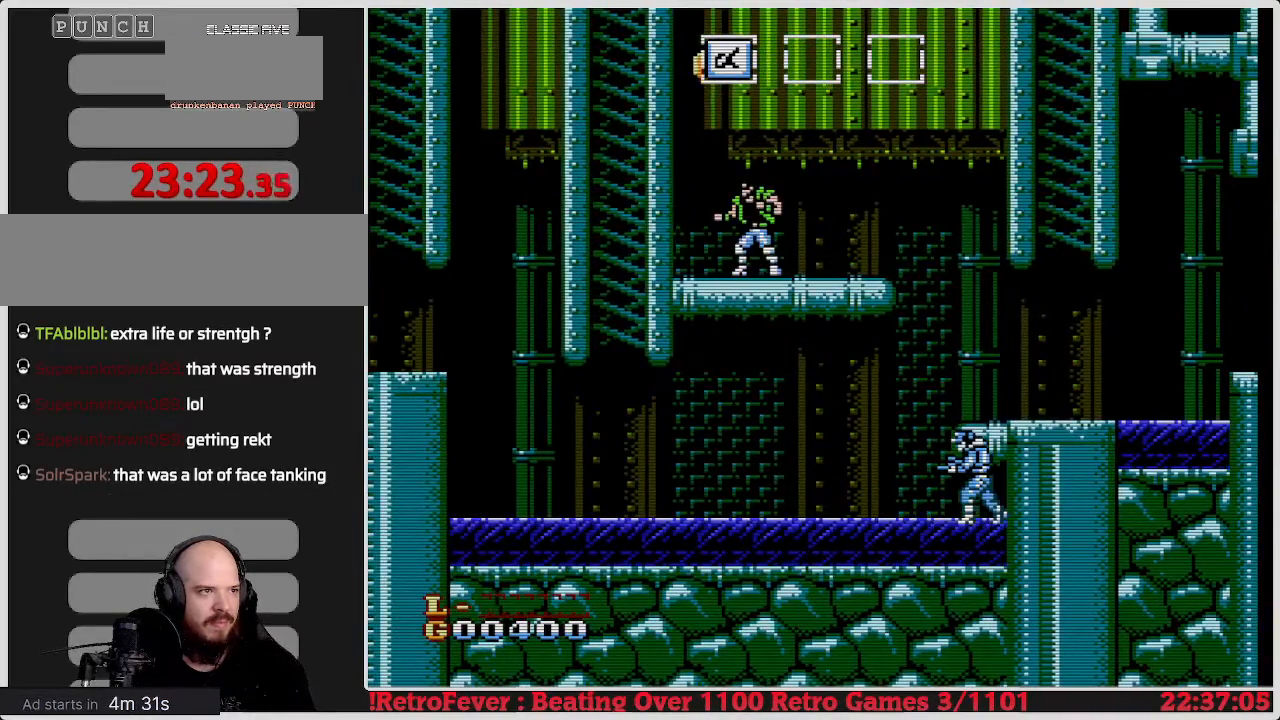
{"buttons": [], "events": [[67, "DPAD_LEFT", "down"], [367, "DPAD_LEFT", "up"]]}
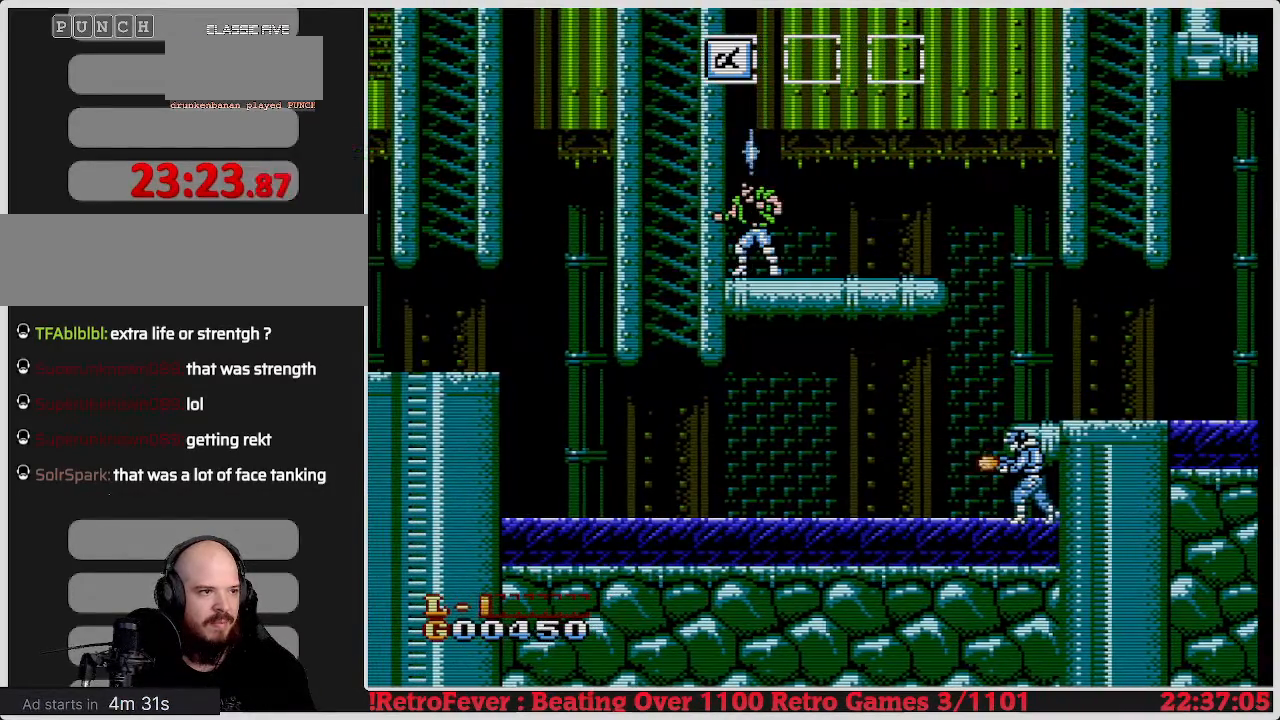
{"buttons": ["DPAD_RIGHT"], "events": [[100, "DPAD_RIGHT", "down"]]}
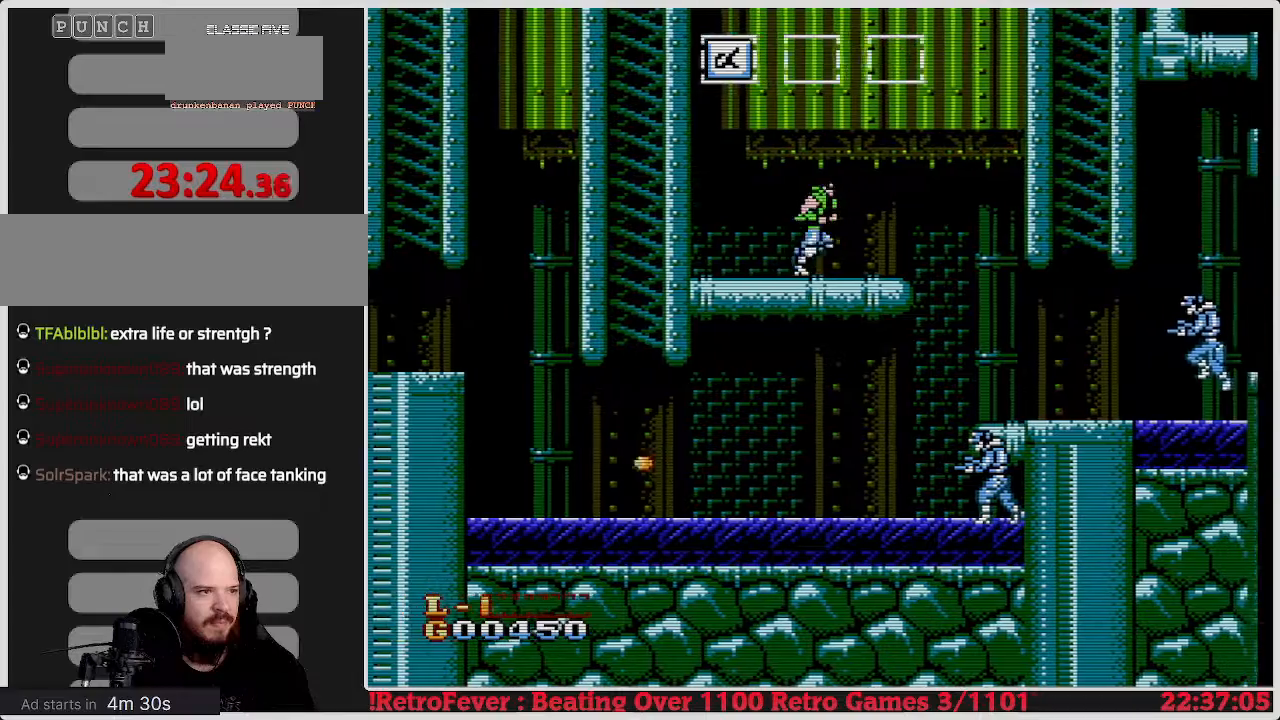
{"buttons": ["DPAD_LEFT"], "events": [[100, "DPAD_RIGHT", "up"], [450, "DPAD_LEFT", "down"]]}
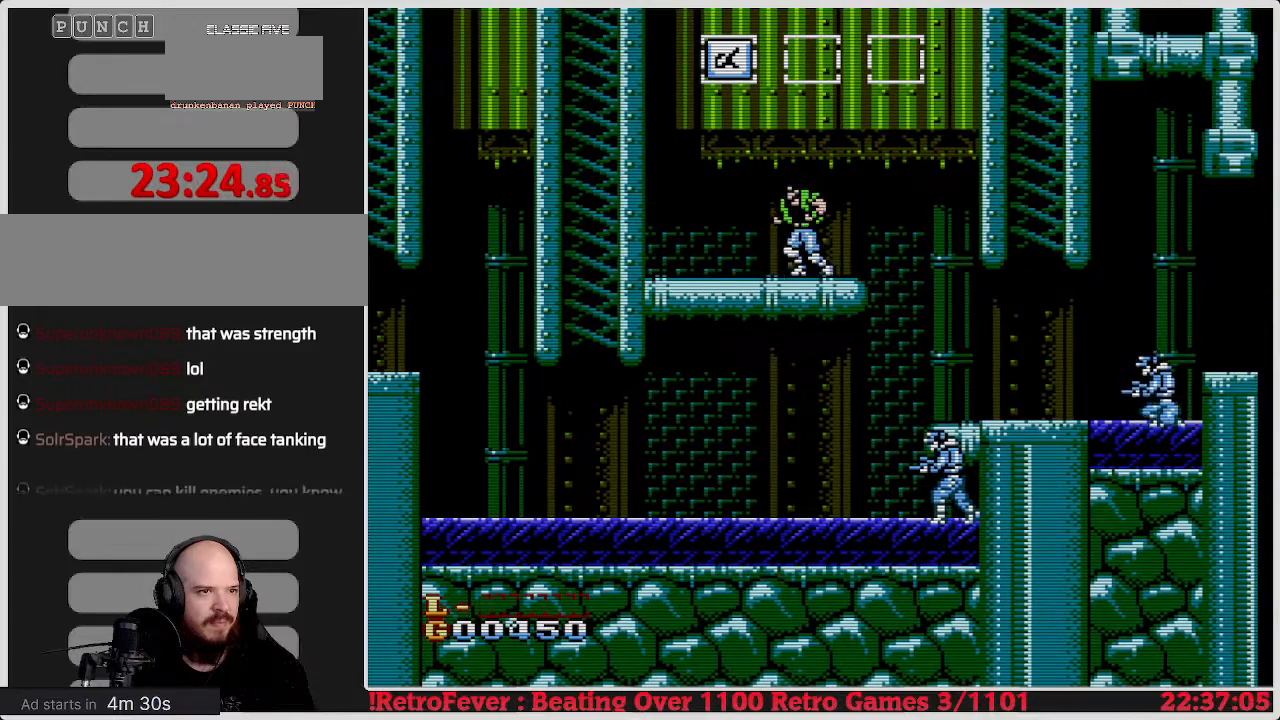
{"buttons": [], "events": [[167, "DPAD_LEFT", "up"], [383, "DPAD_RIGHT", "down"], [433, "DPAD_RIGHT", "up"]]}
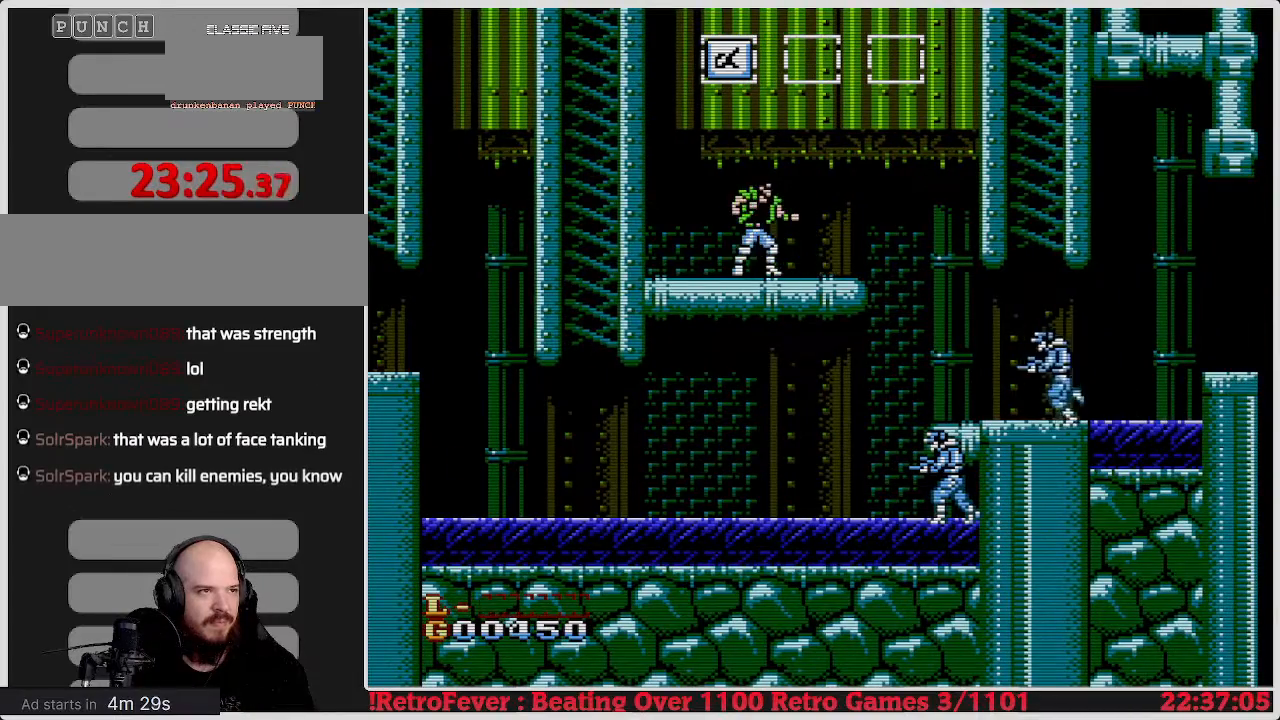
{"buttons": [], "events": [[133, "DPAD_LEFT", "down"], [400, "DPAD_LEFT", "up"]]}
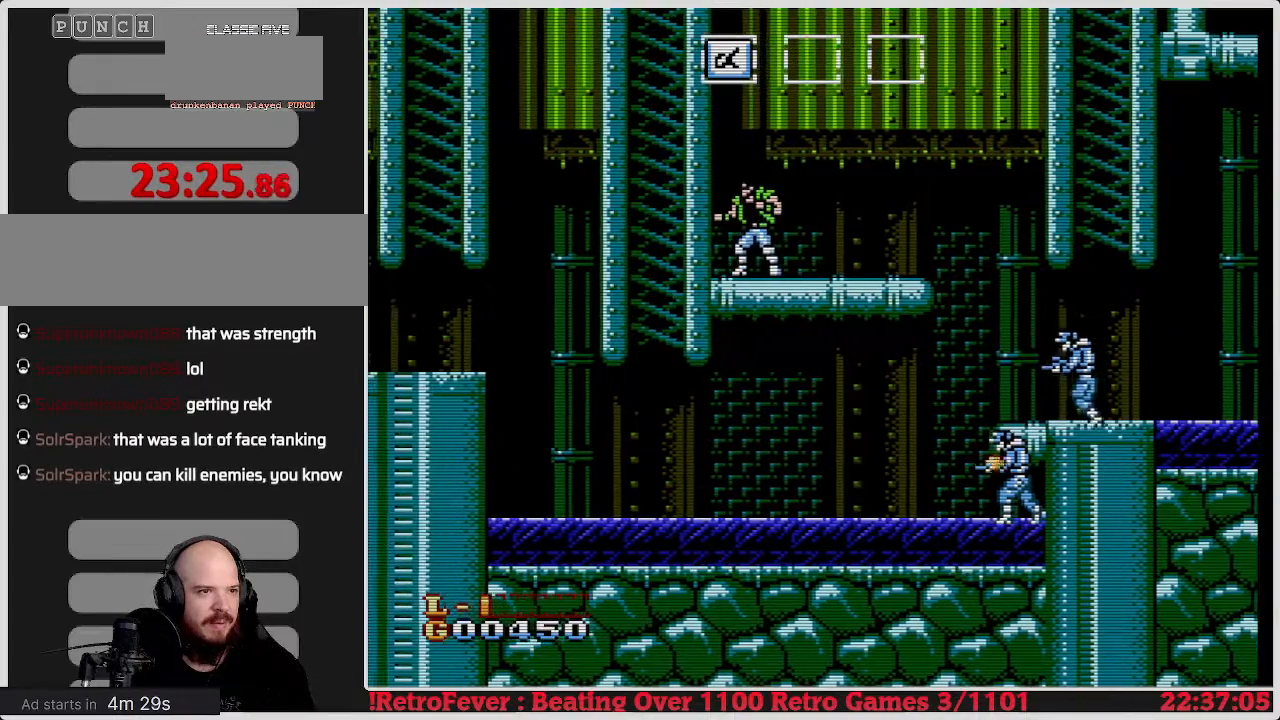
{"buttons": ["DPAD_LEFT"], "events": [[283, "DPAD_LEFT", "down"]]}
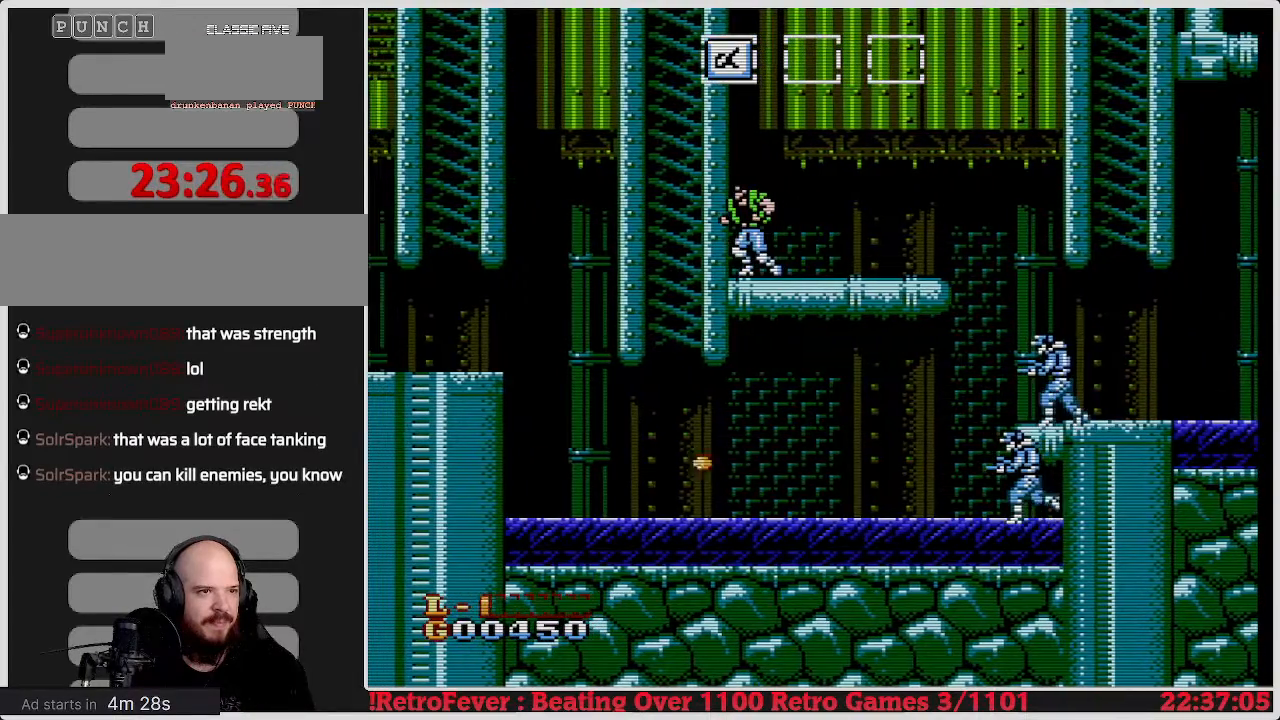
{"buttons": [], "events": [[217, "DPAD_LEFT", "up"]]}
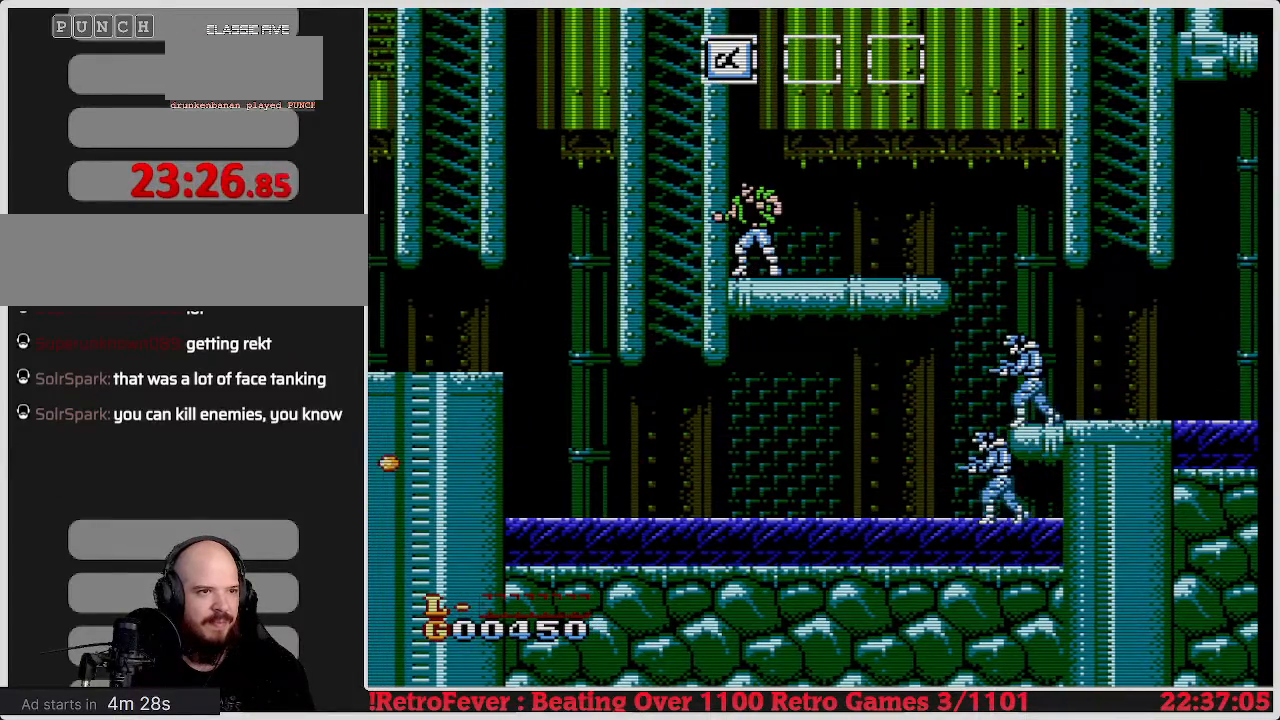
{"buttons": [], "events": []}
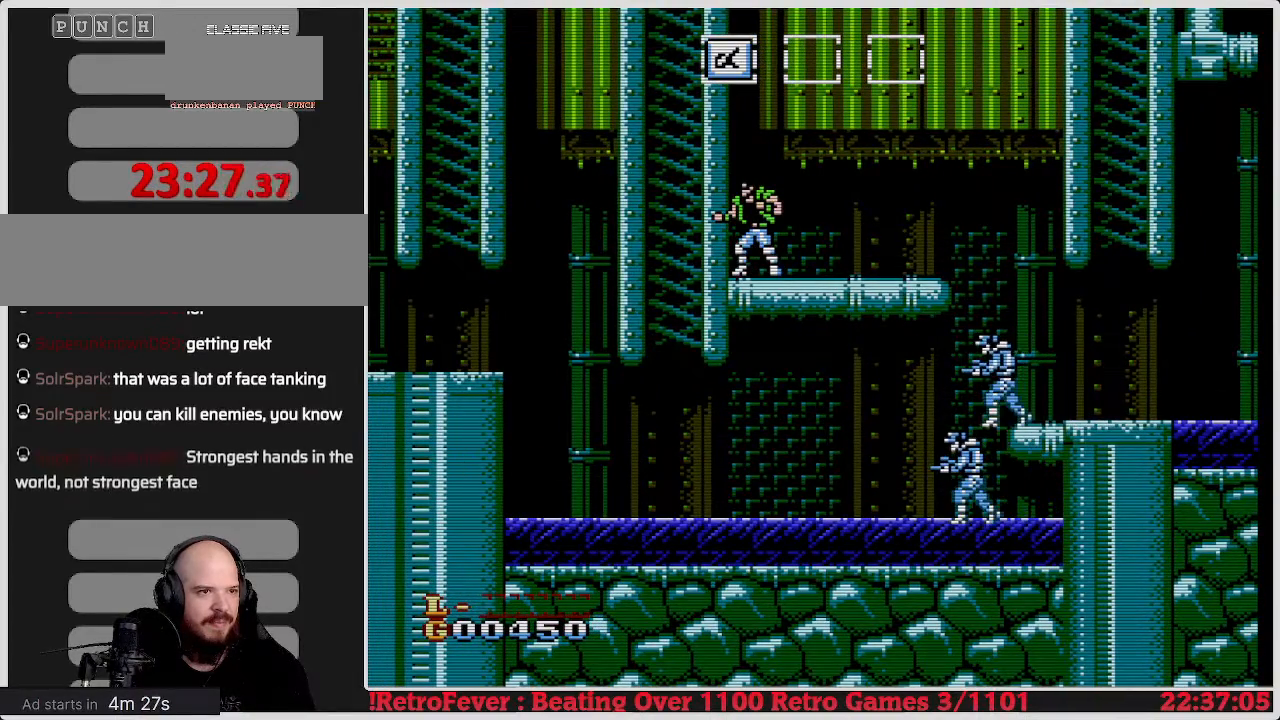
{"buttons": ["DPAD_RIGHT"], "events": [[333, "DPAD_RIGHT", "down"]]}
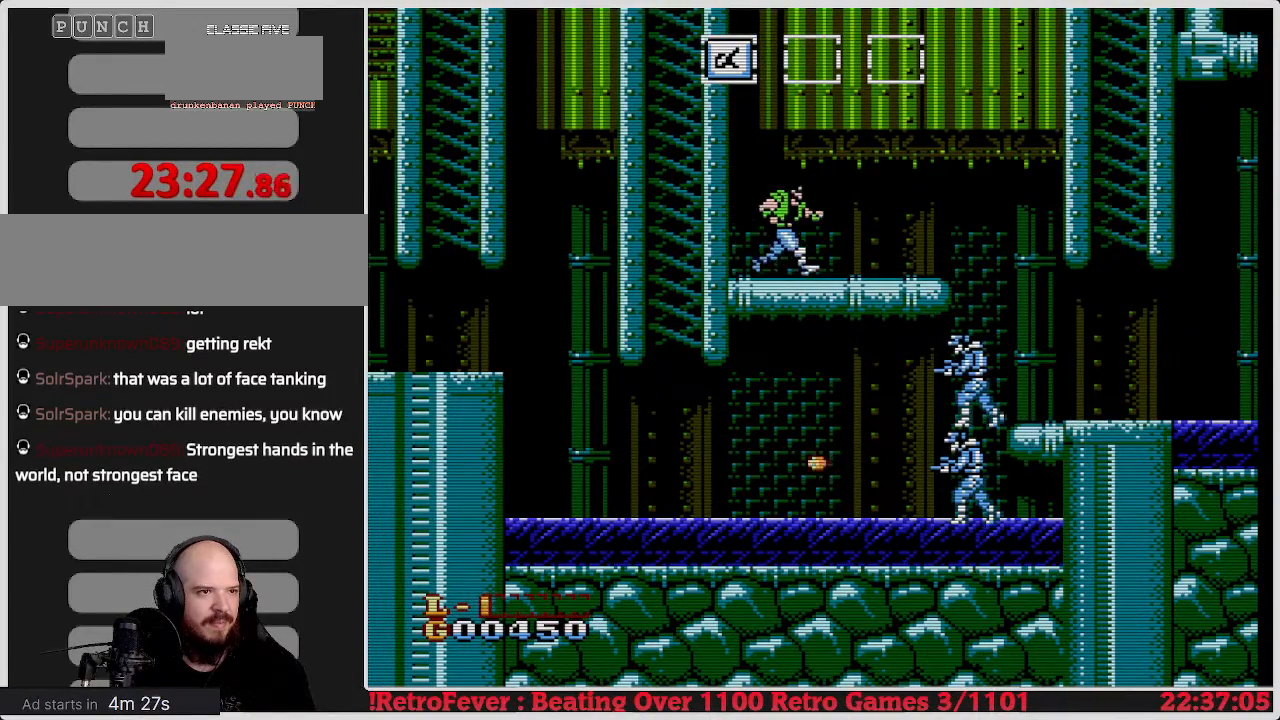
{"buttons": ["DPAD_LEFT"], "events": [[233, "DPAD_RIGHT", "up"], [233, "DPAD_UP", "down"], [267, "DPAD_LEFT", "down"], [267, "DPAD_UP", "up"]]}